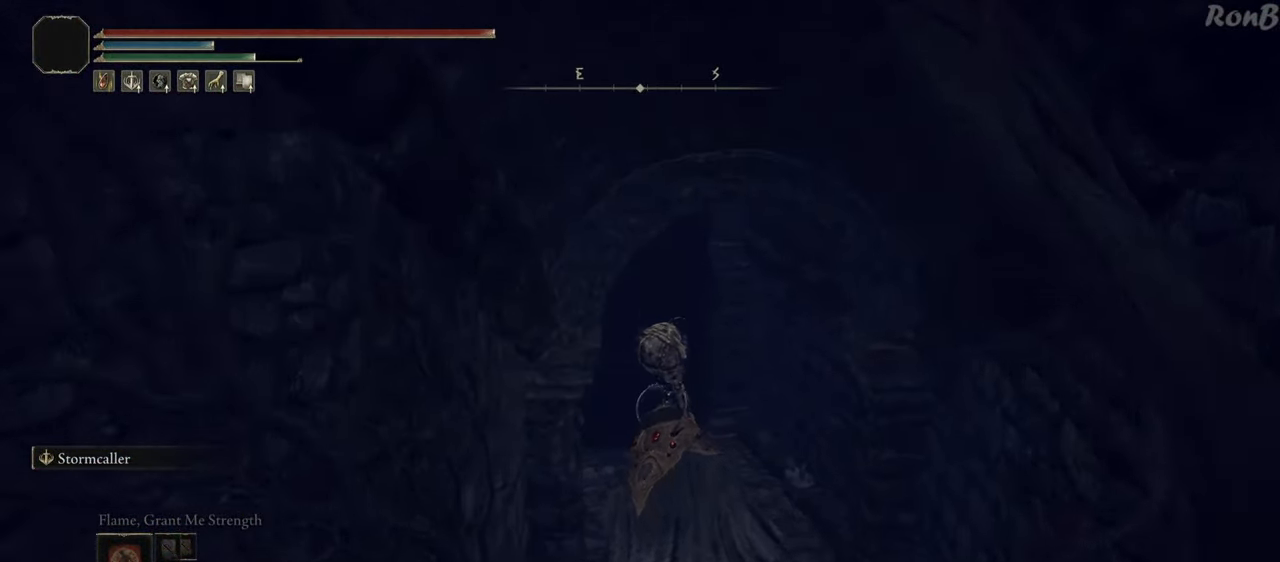
Gameplay with a controller (PlayStation layout); each line is a JSON object with the inputs held at the frame after it (dt_ms = milliseconds from this image to that frame). "events" lists button and stick changes between this image and that frame as [ms after this image, input, new state], when the widget could be followed in between.
{"dt_ms": 500, "buttons": ["R1"], "left_stick": "up", "right_stick": "center"}
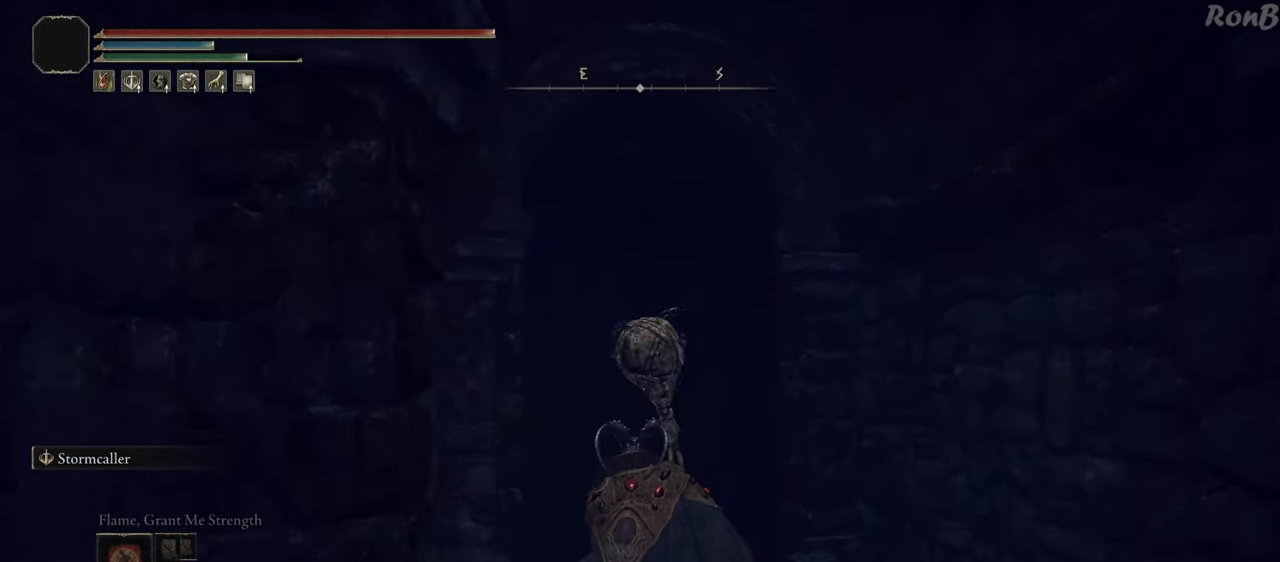
{"dt_ms": 1000, "buttons": [], "left_stick": "center", "right_stick": "center"}
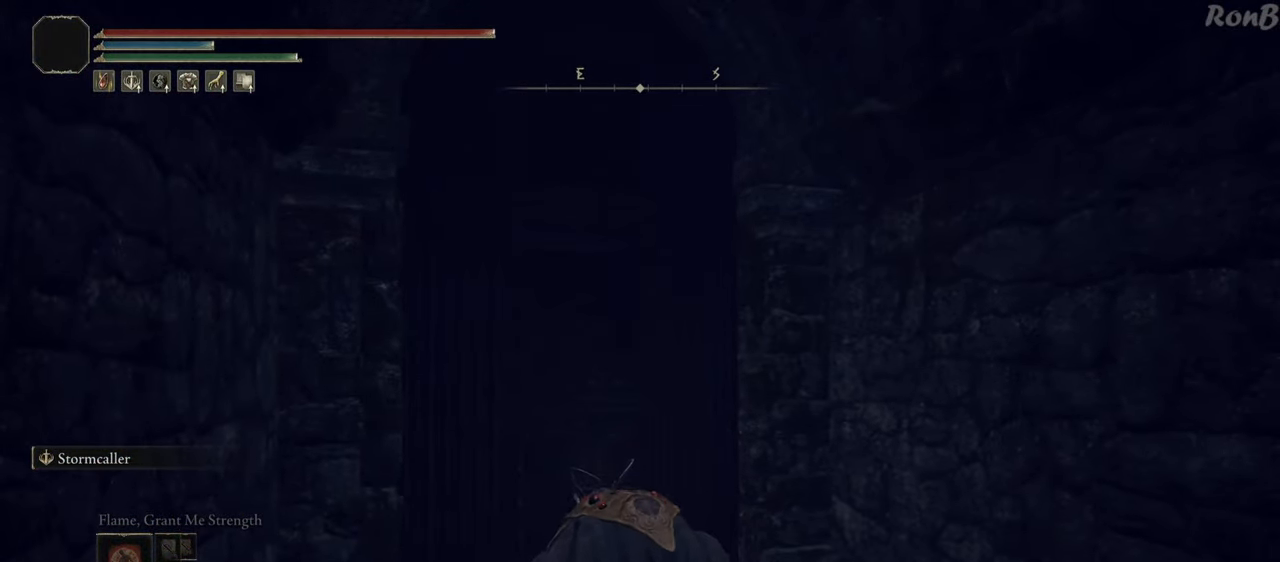
{"dt_ms": 500, "buttons": [], "left_stick": "center", "right_stick": "center", "events": [[183, "right_stick", "down-left"], [367, "right_stick", "center"]]}
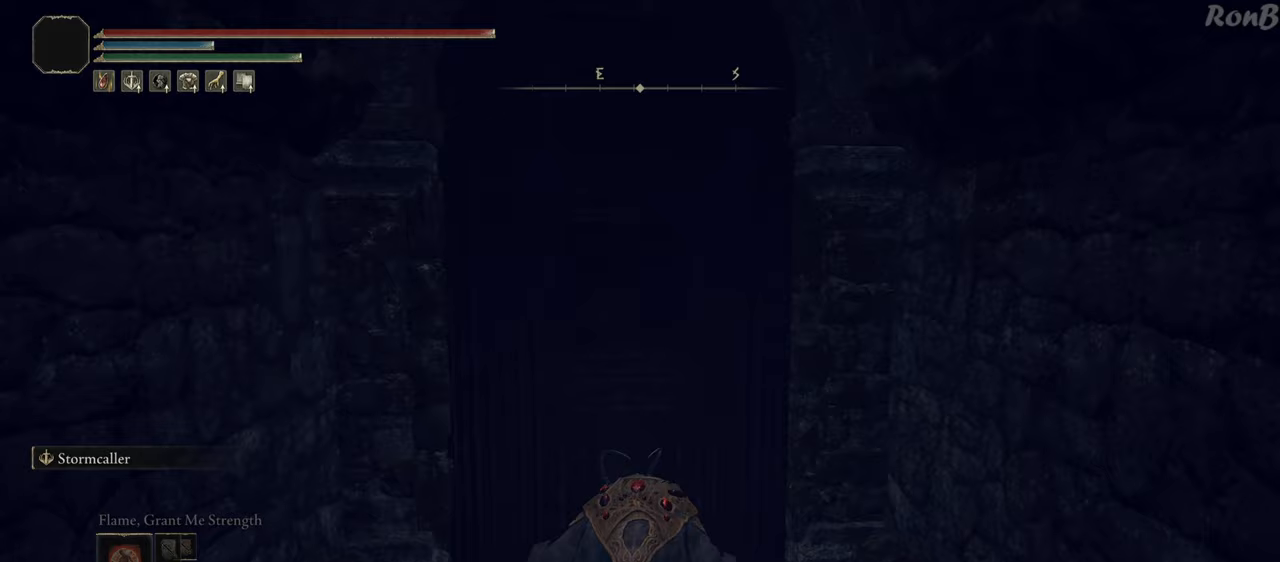
{"dt_ms": 500, "buttons": [], "left_stick": "up", "right_stick": "center", "events": [[150, "left_stick", "up"]]}
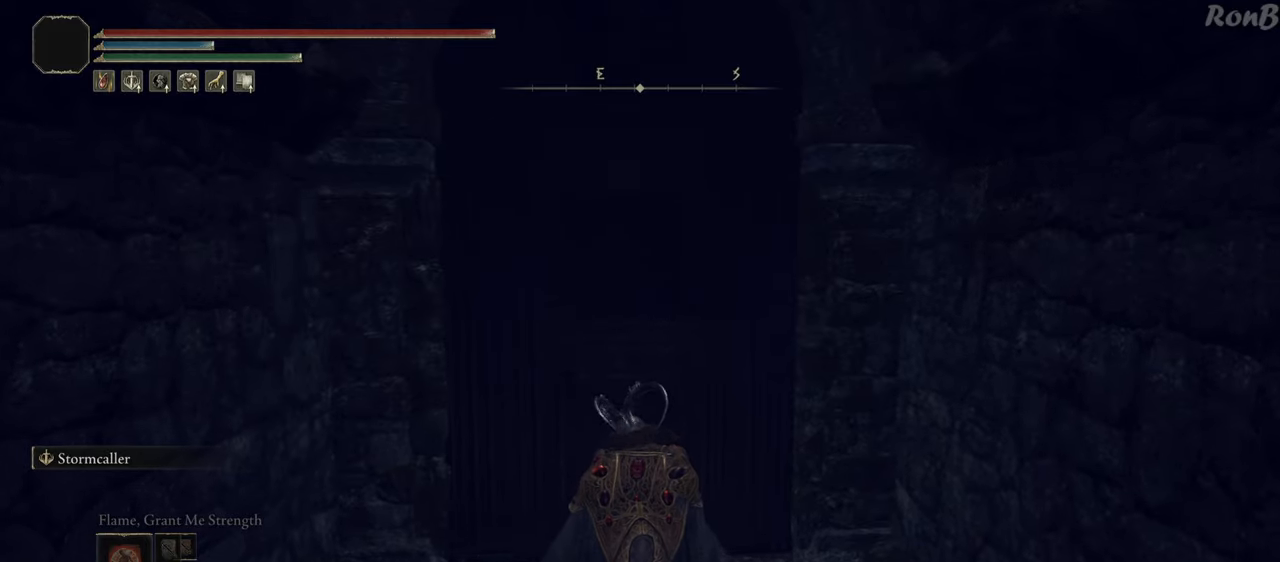
{"dt_ms": 1000, "buttons": ["R1", "R2"], "left_stick": "up", "right_stick": "up"}
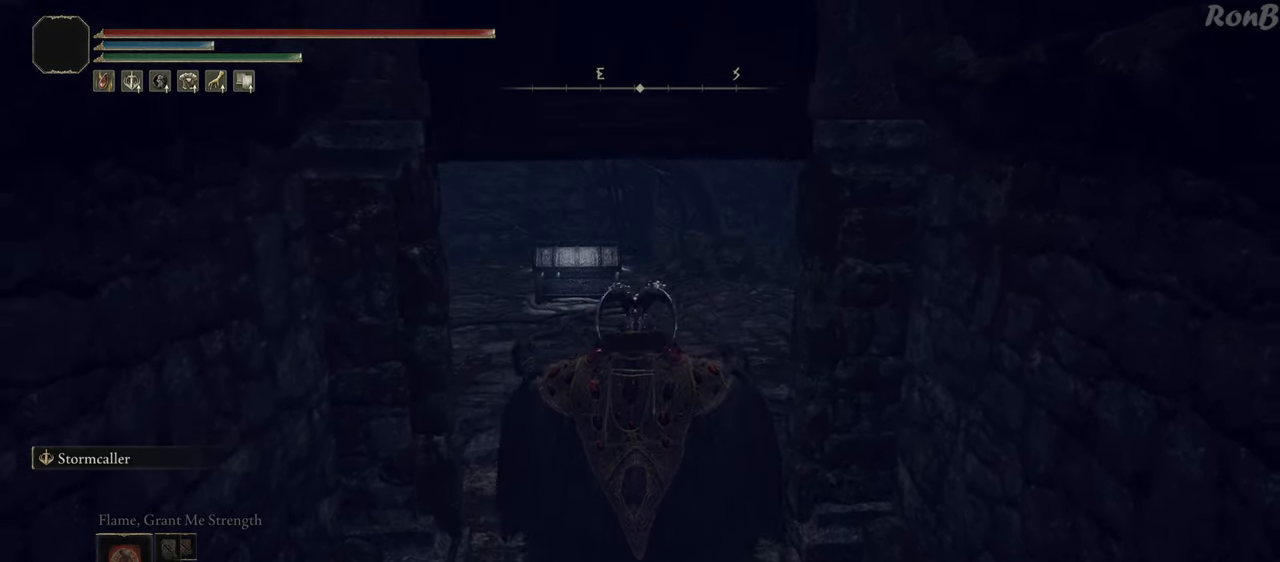
{"dt_ms": 500, "buttons": ["R1"], "left_stick": "up", "right_stick": "center"}
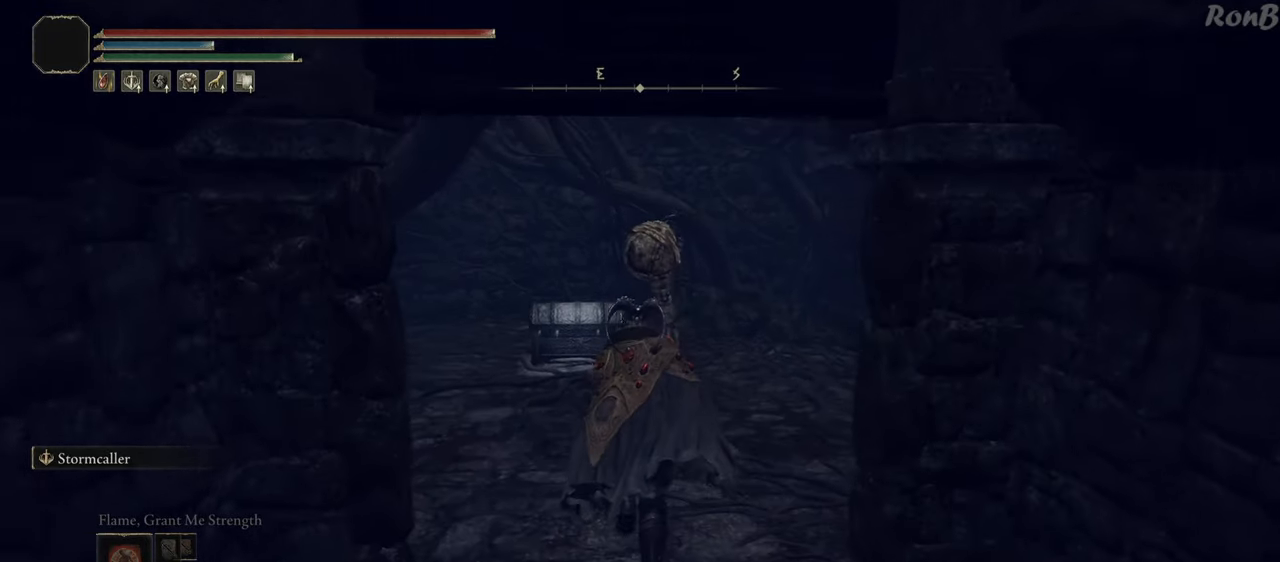
{"dt_ms": 500, "buttons": ["R1"], "left_stick": "up", "right_stick": "center", "events": [[317, "right_stick", "up-right"], [333, "R2", "down"], [467, "R2", "up"], [500, "right_stick", "center"]]}
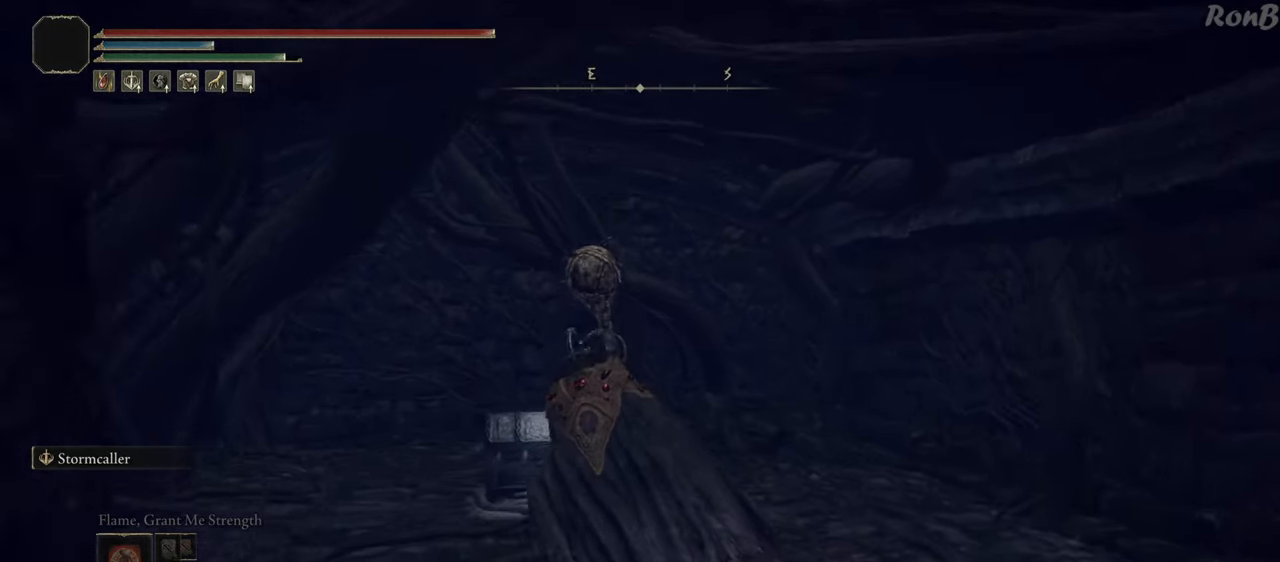
{"dt_ms": 500, "buttons": ["R1"], "left_stick": "center", "right_stick": "center", "events": [[167, "R2", "down"], [283, "R2", "up"], [283, "TRIANGLE", "down"], [350, "TRIANGLE", "up"], [417, "TRIANGLE", "down"], [500, "TRIANGLE", "up"], [500, "left_stick", "center"]]}
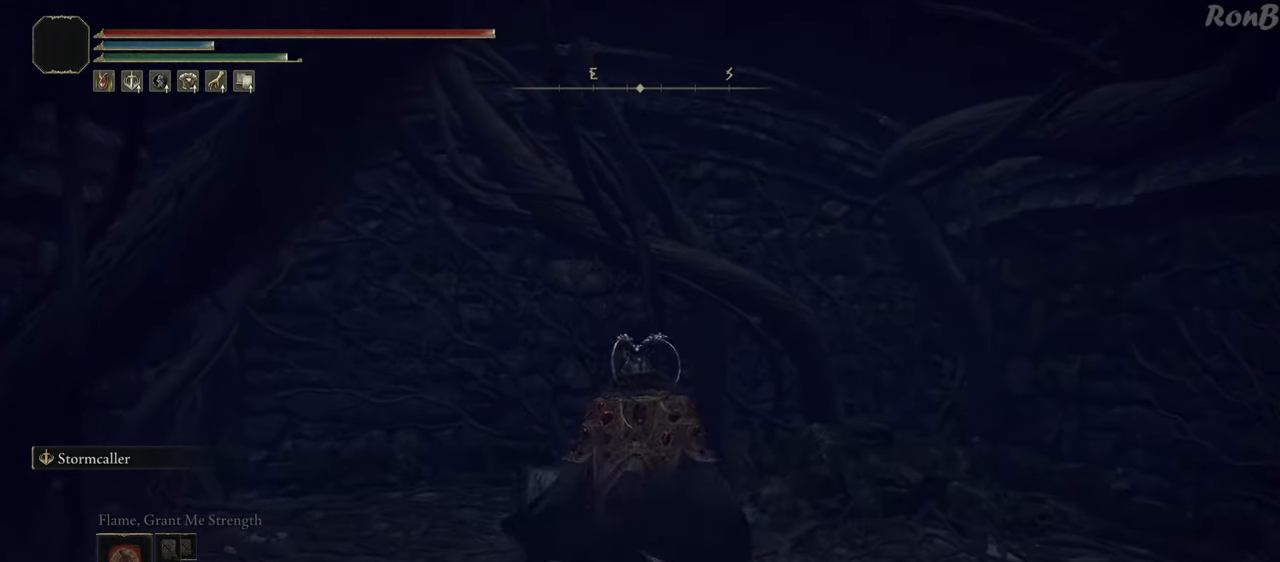
{"dt_ms": 500, "buttons": [], "left_stick": "center", "right_stick": "center", "events": [[50, "TRIANGLE", "down"], [117, "R2", "down"], [117, "TRIANGLE", "up"], [167, "R1", "up"], [167, "R2", "up"]]}
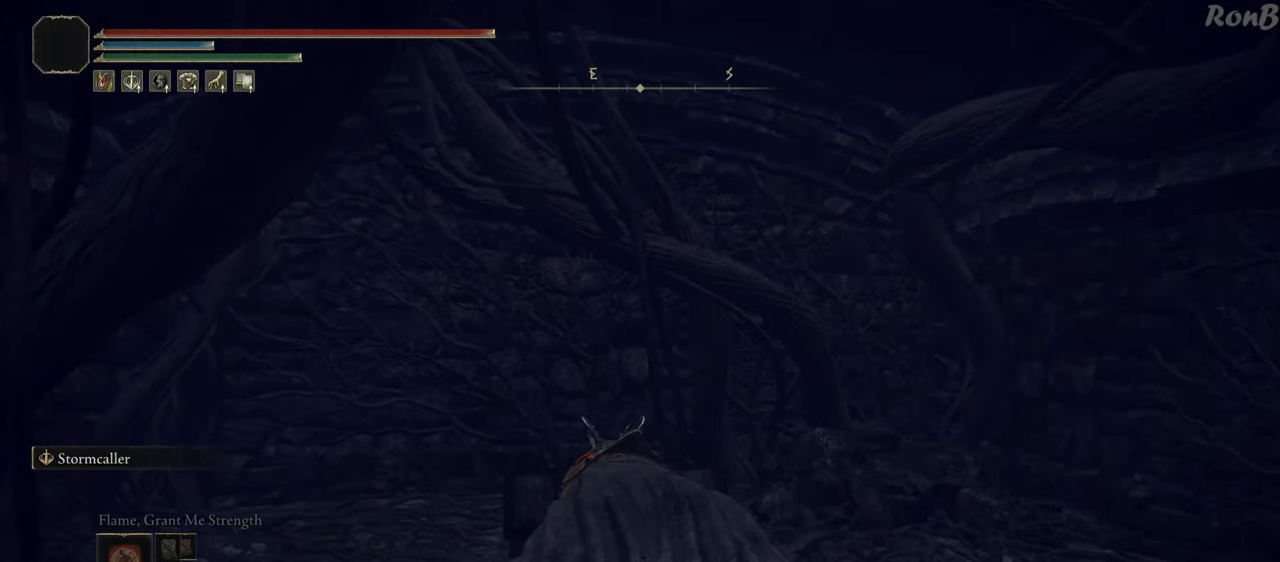
{"dt_ms": 500, "buttons": [], "left_stick": "center", "right_stick": "right", "events": [[50, "right_stick", "down-right"], [167, "right_stick", "right"]]}
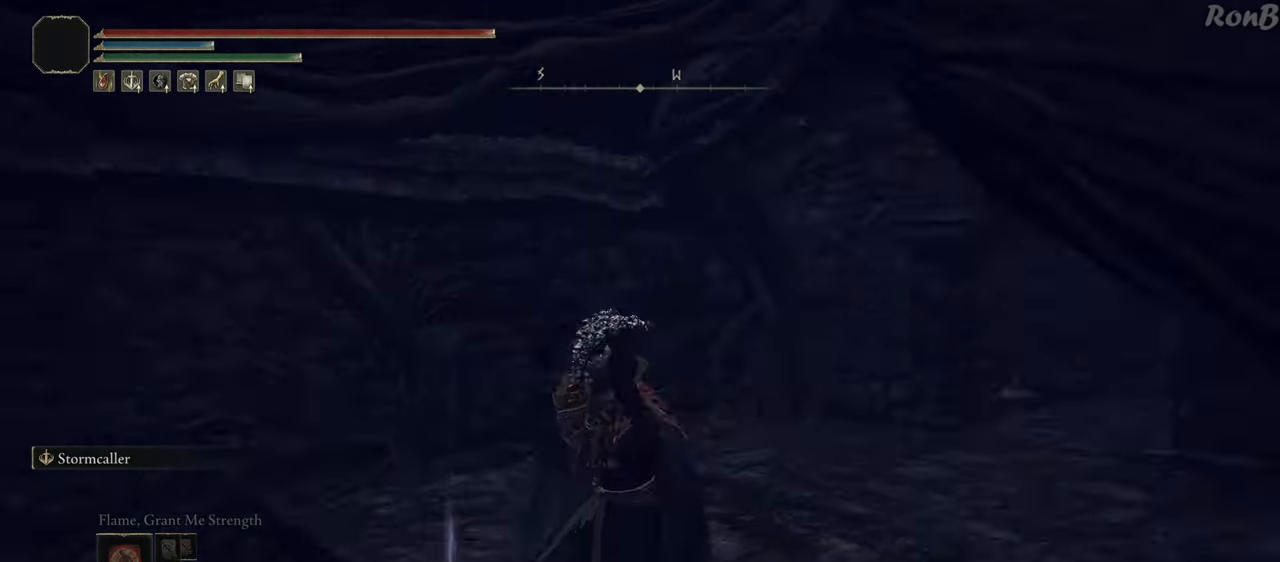
{"dt_ms": 500, "buttons": [], "left_stick": "down", "right_stick": "up-right", "events": [[267, "left_stick", "down"], [317, "right_stick", "up-right"]]}
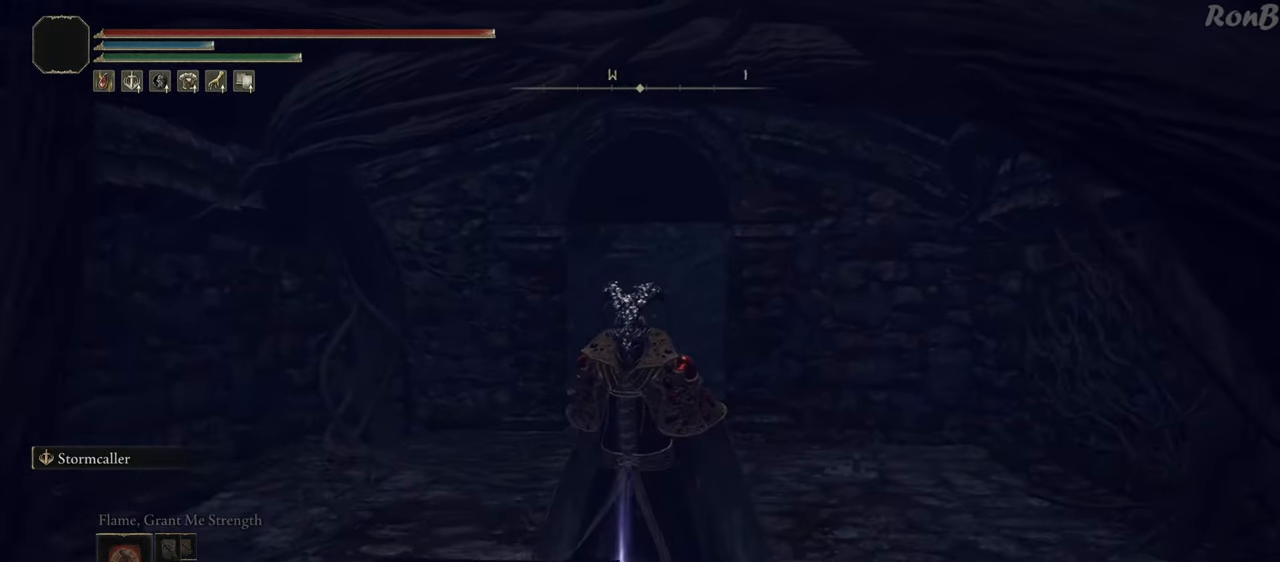
{"dt_ms": 500, "buttons": [], "left_stick": "center", "right_stick": "center", "events": [[50, "right_stick", "center"], [383, "TRIANGLE", "down"], [433, "left_stick", "center"], [483, "TRIANGLE", "up"]]}
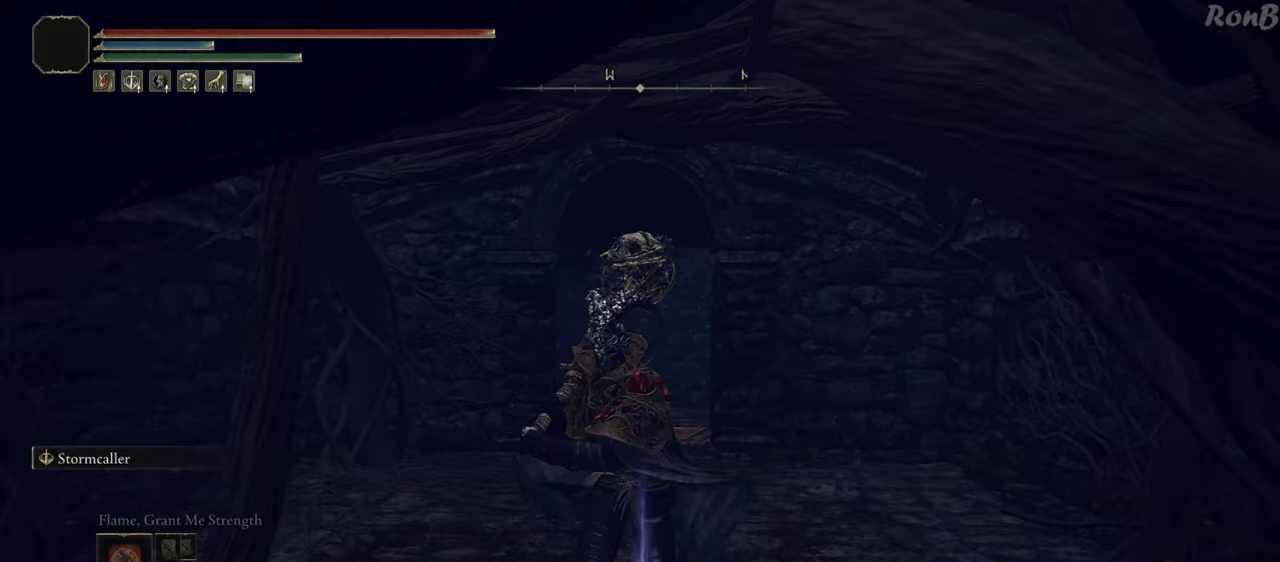
{"dt_ms": 500, "buttons": ["TRIANGLE"], "left_stick": "center", "right_stick": "center", "events": [[50, "TRIANGLE", "down"], [117, "TRIANGLE", "up"], [217, "TRIANGLE", "down"], [283, "TRIANGLE", "up"], [483, "TRIANGLE", "down"]]}
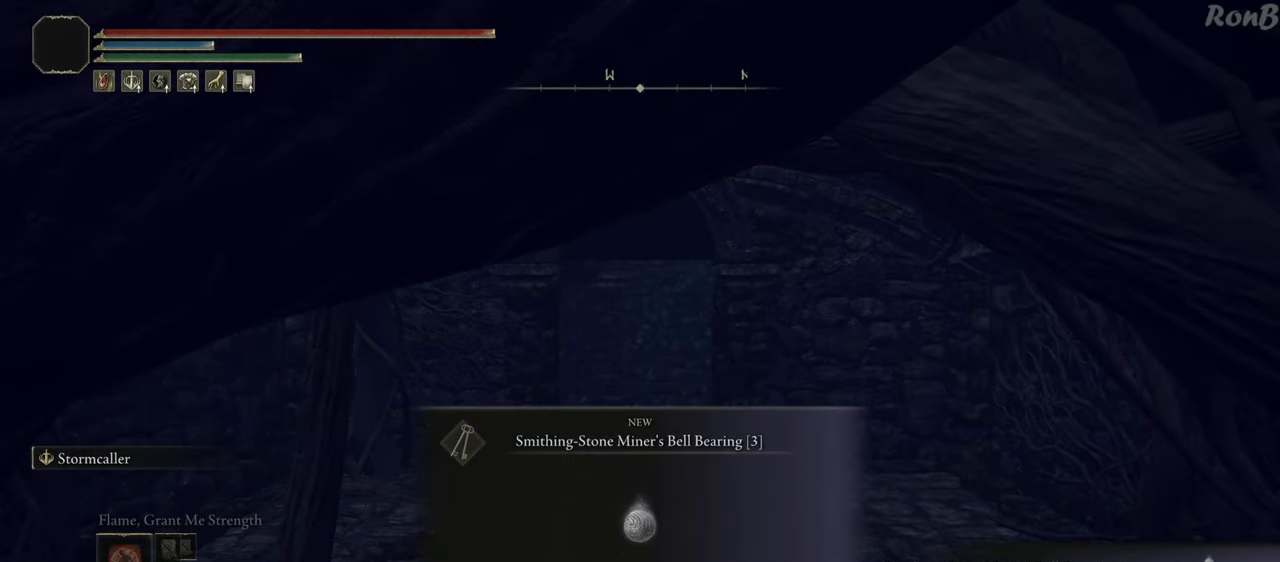
{"dt_ms": 500, "buttons": [], "left_stick": "center", "right_stick": "center", "events": [[83, "TRIANGLE", "up"], [167, "TRIANGLE", "down"], [250, "TRIANGLE", "up"]]}
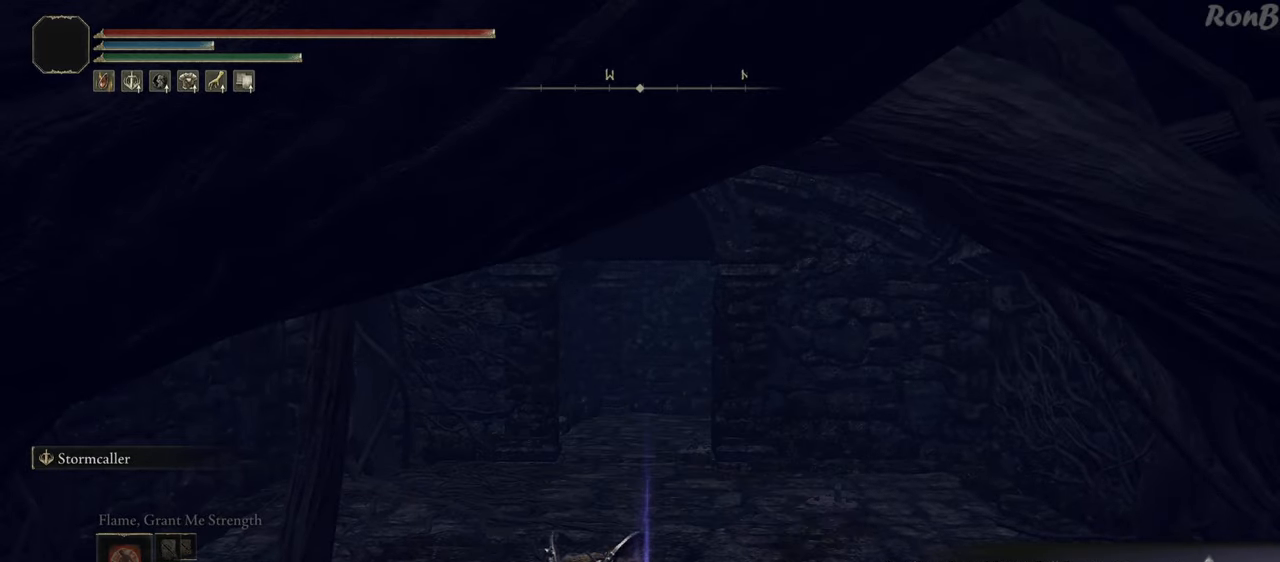
{"dt_ms": 500, "buttons": [], "left_stick": "center", "right_stick": "center", "events": []}
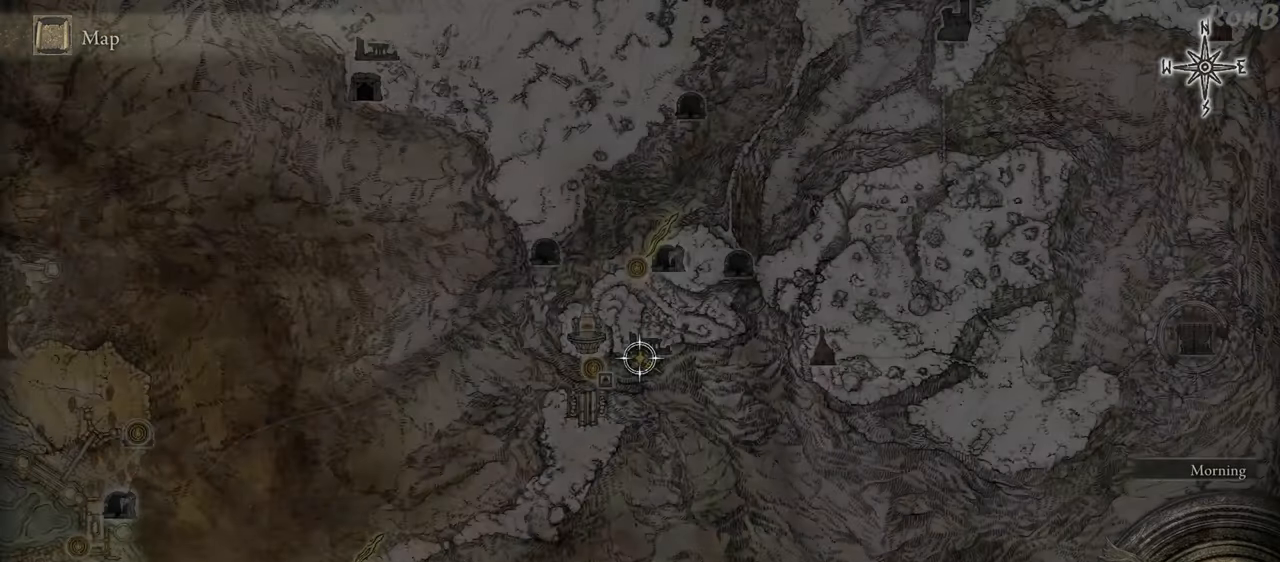
{"dt_ms": 500, "buttons": [], "left_stick": "center", "right_stick": "center", "events": [[117, "R1", "down"], [150, "TRIANGLE", "down"], [217, "R1", "up"], [250, "TRIANGLE", "up"]]}